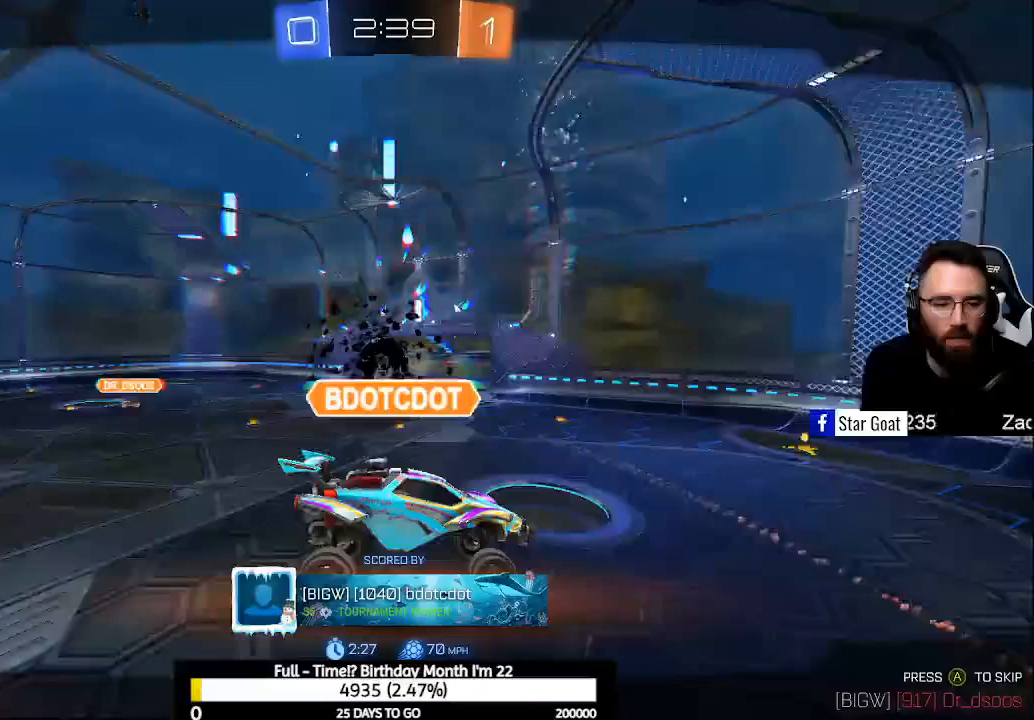
Gameplay with a controller (Xbox layout); each line is a JSON object with the inputs held at the frame after it. "events" lists button and stick changes between this image and that frame as [ms after this image, input, new state], when the widget could be followed in between.
{"buttons": [], "left_stick": "center", "right_stick": "center", "events": []}
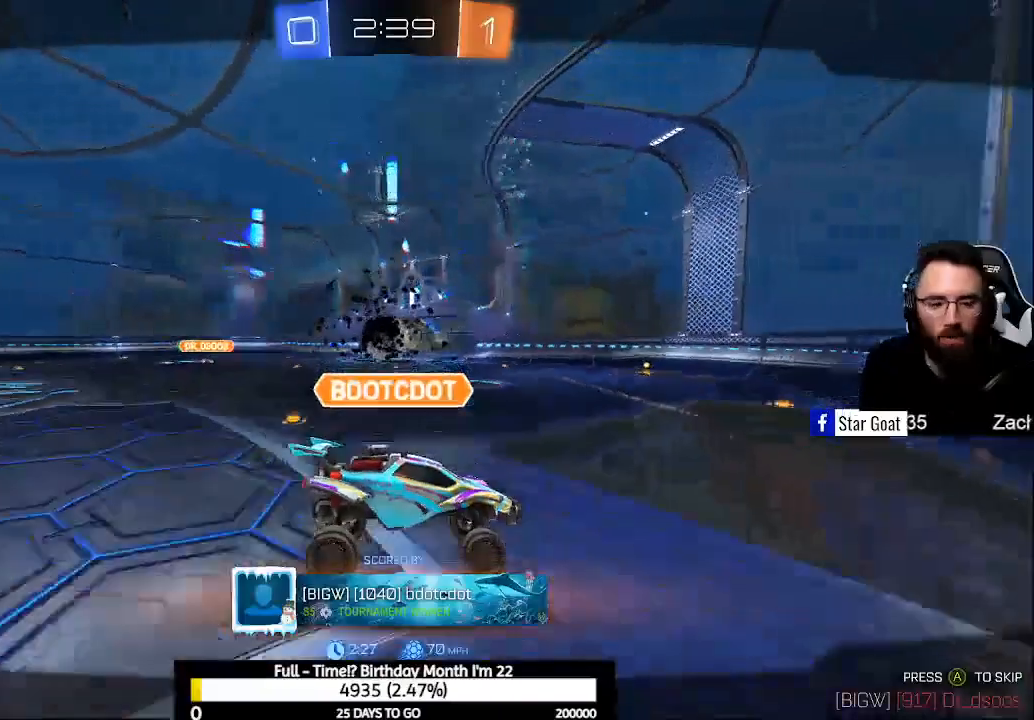
{"buttons": [], "left_stick": "center", "right_stick": "center", "events": []}
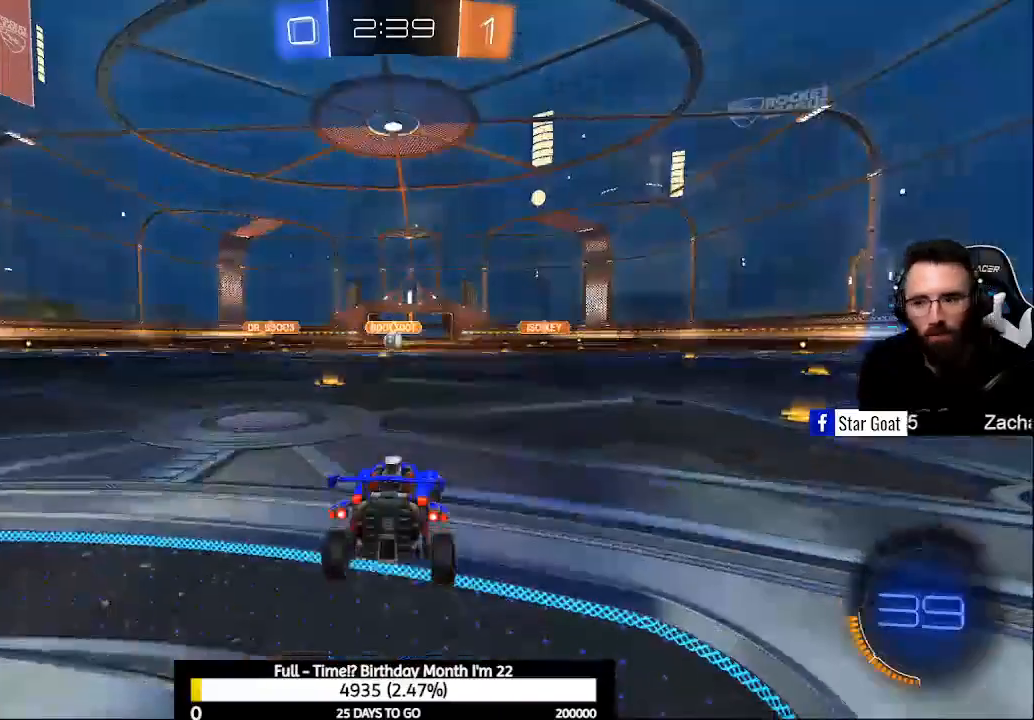
{"buttons": ["L3"], "left_stick": "center", "right_stick": "center", "events": [[367, "L3", "down"]]}
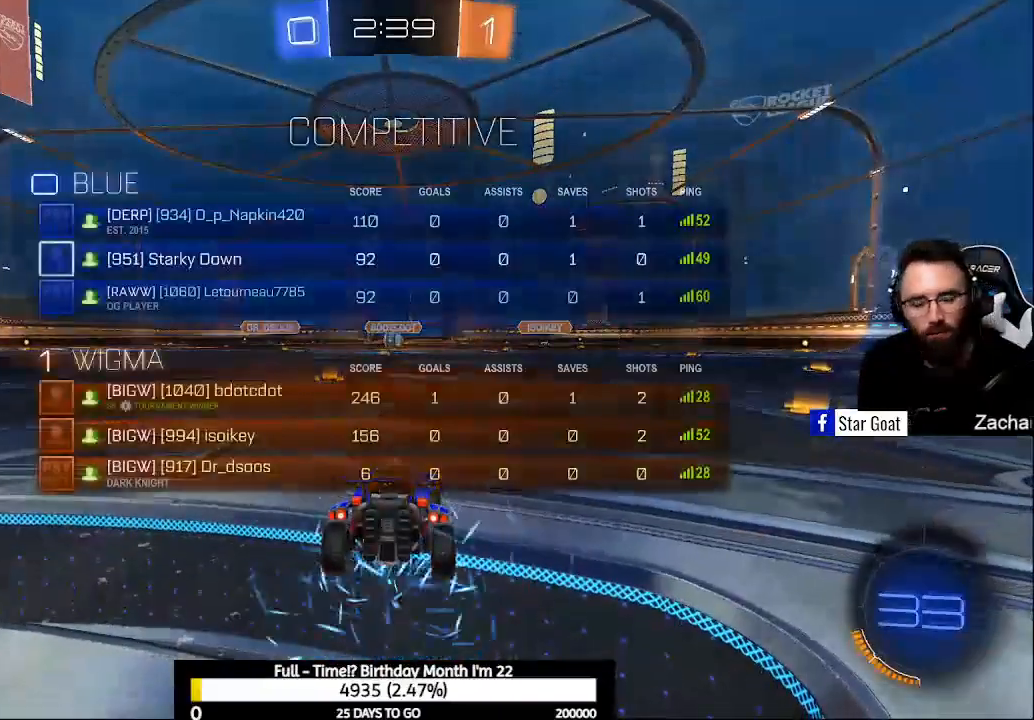
{"buttons": [], "left_stick": "center", "right_stick": "center", "events": [[33, "L3", "up"]]}
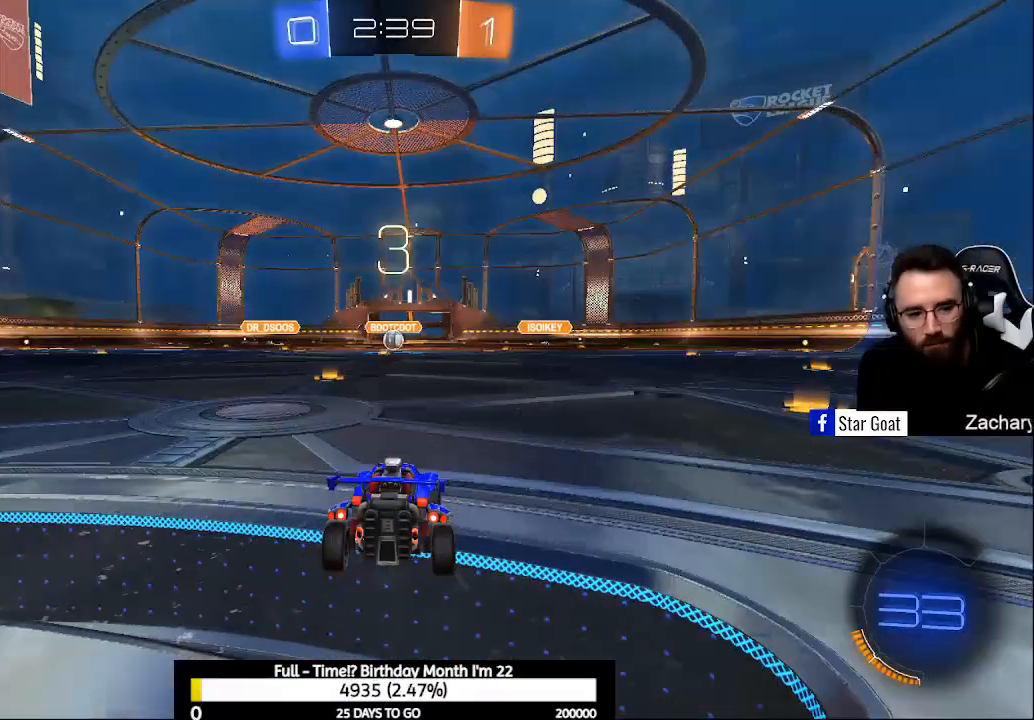
{"buttons": [], "left_stick": "center", "right_stick": "center", "events": []}
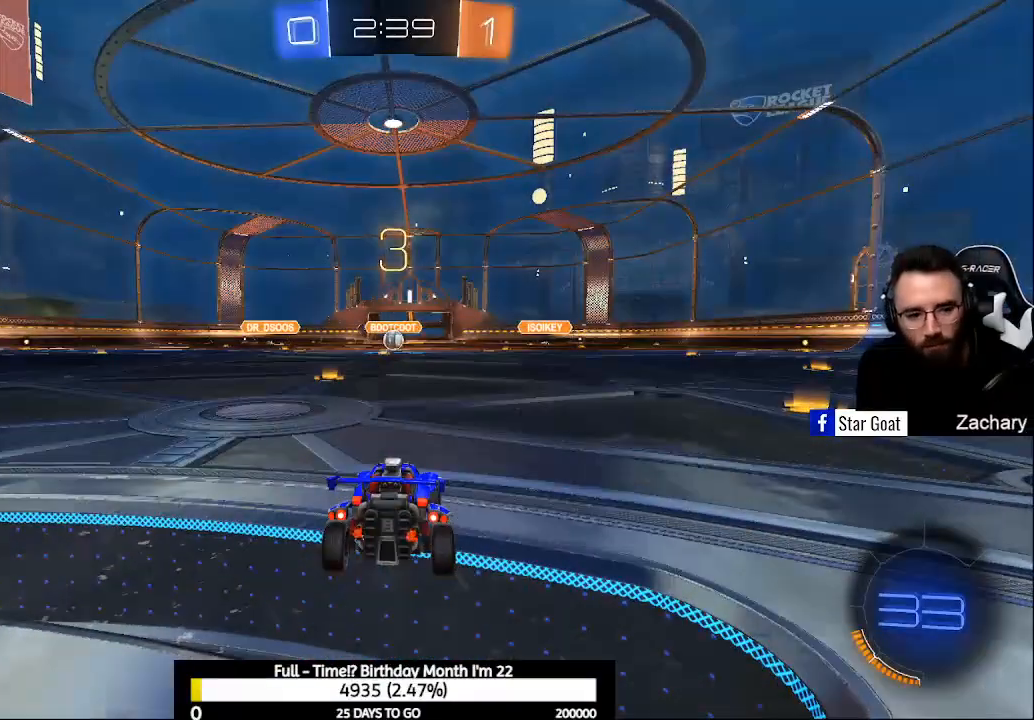
{"buttons": [], "left_stick": "center", "right_stick": "center", "events": []}
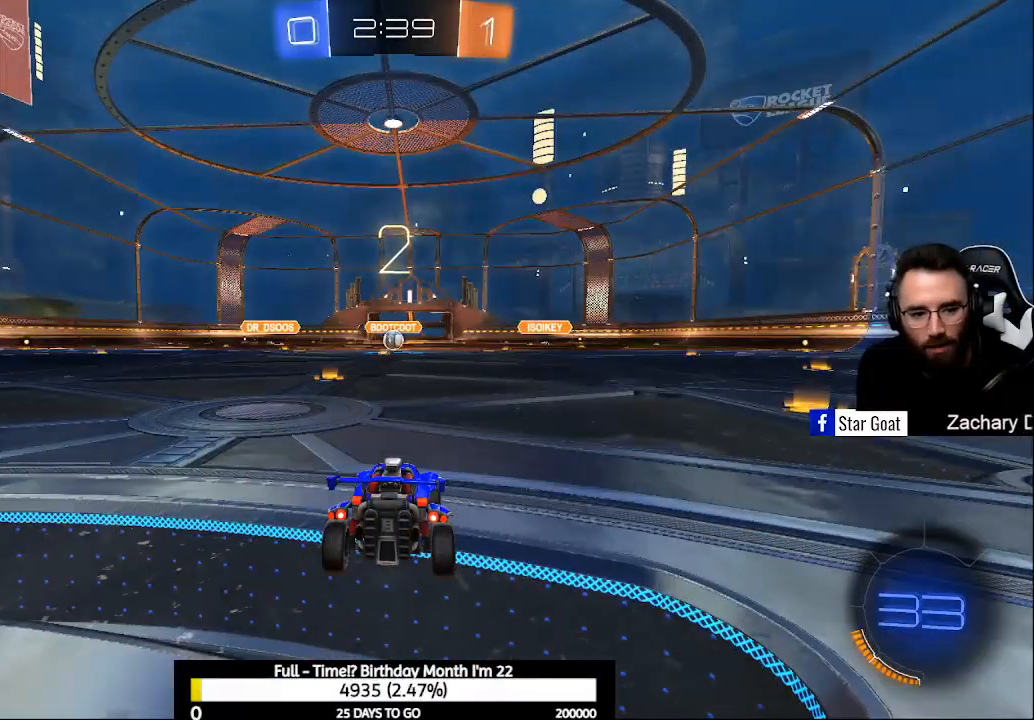
{"buttons": [], "left_stick": "center", "right_stick": "center", "events": []}
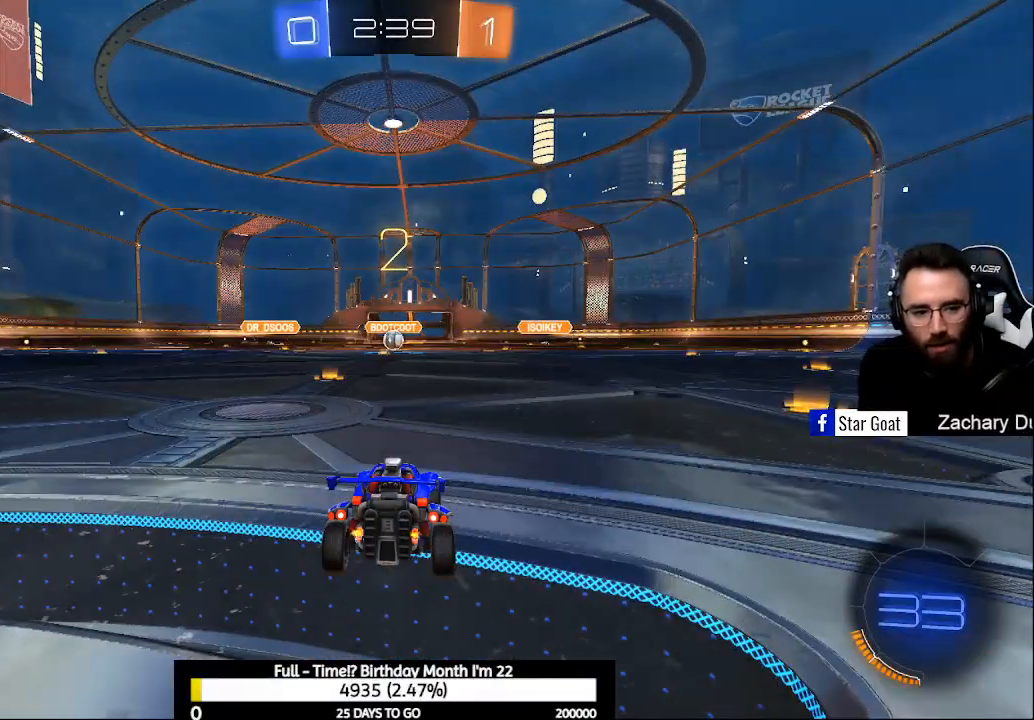
{"buttons": ["R2"], "left_stick": "center", "right_stick": "center", "events": [[433, "R2", "down"]]}
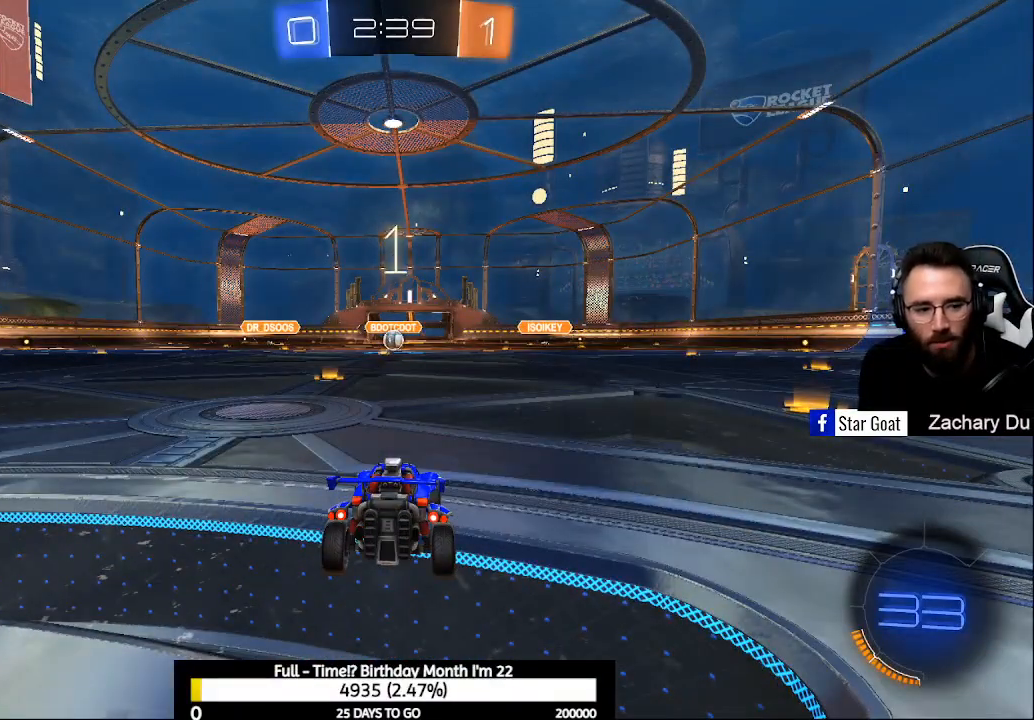
{"buttons": ["B", "R2"], "left_stick": "center", "right_stick": "center", "events": [[400, "B", "down"]]}
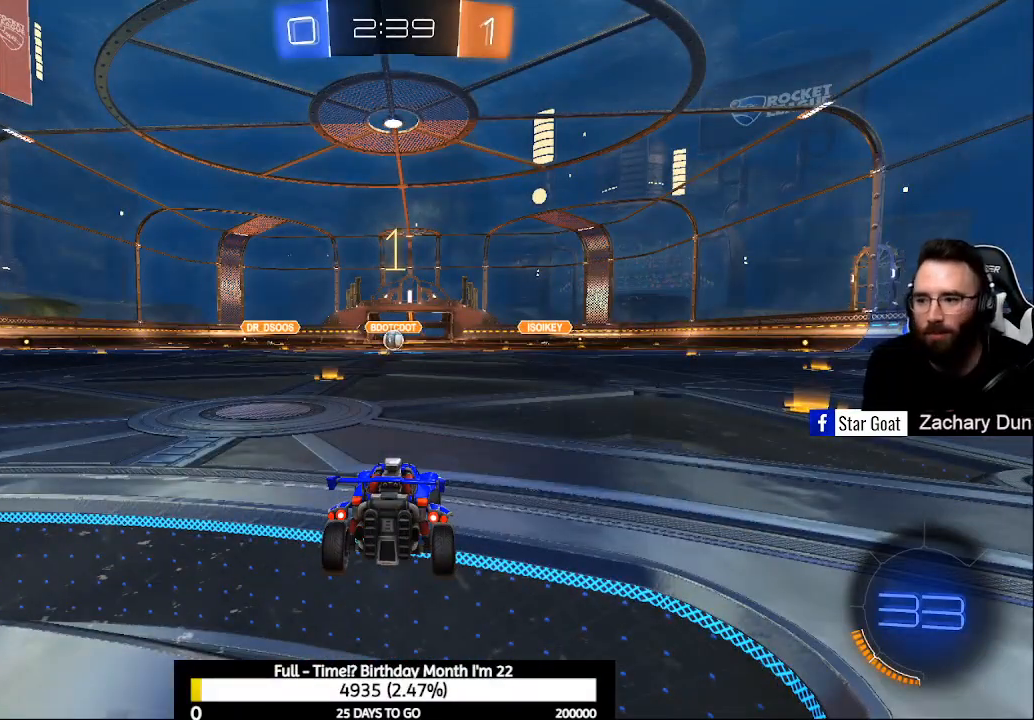
{"buttons": ["B", "R2"], "left_stick": "up-left", "right_stick": "center", "events": [[400, "left_stick", "up-left"]]}
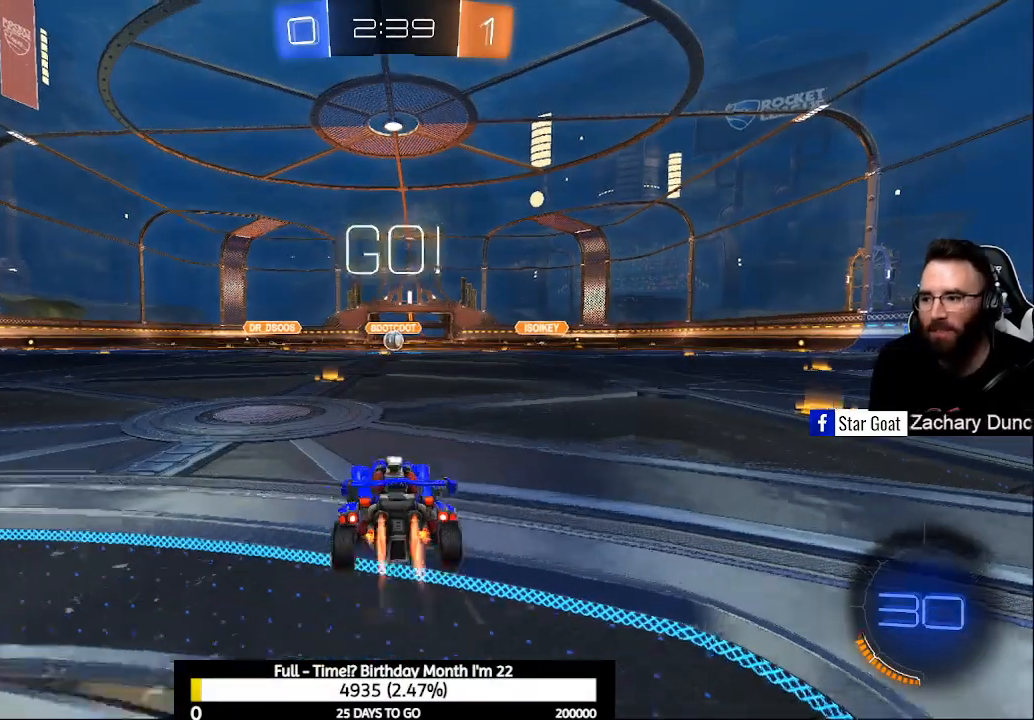
{"buttons": ["R2"], "left_stick": "center", "right_stick": "center", "events": [[100, "B", "up"], [100, "left_stick", "center"]]}
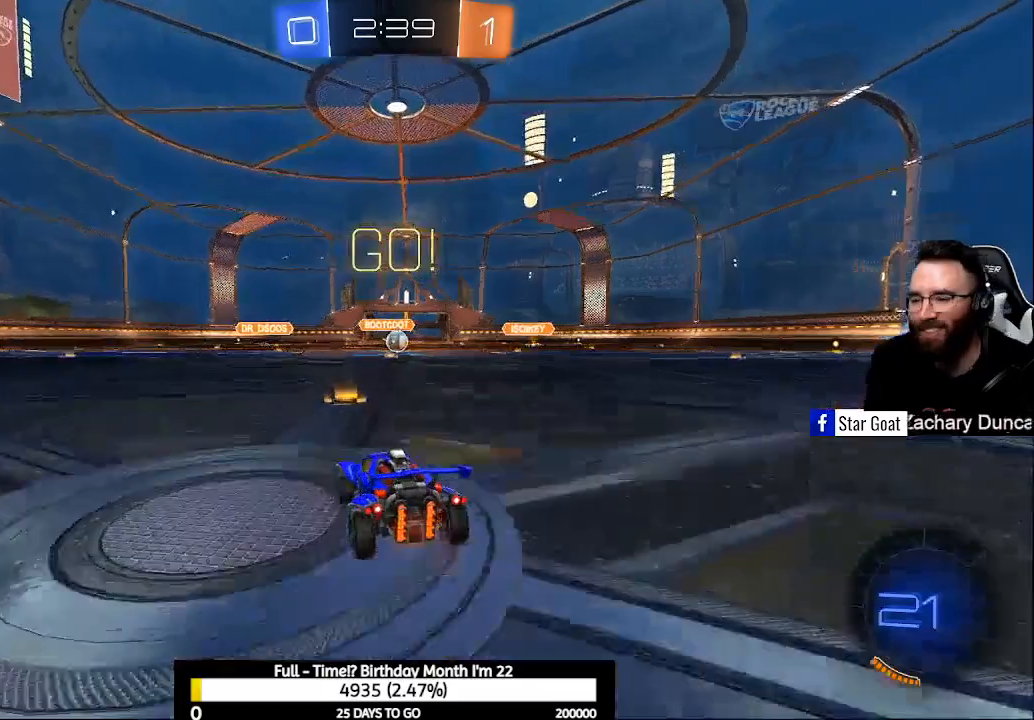
{"buttons": ["R2"], "left_stick": "center", "right_stick": "center", "events": [[167, "left_stick", "right"], [333, "left_stick", "center"]]}
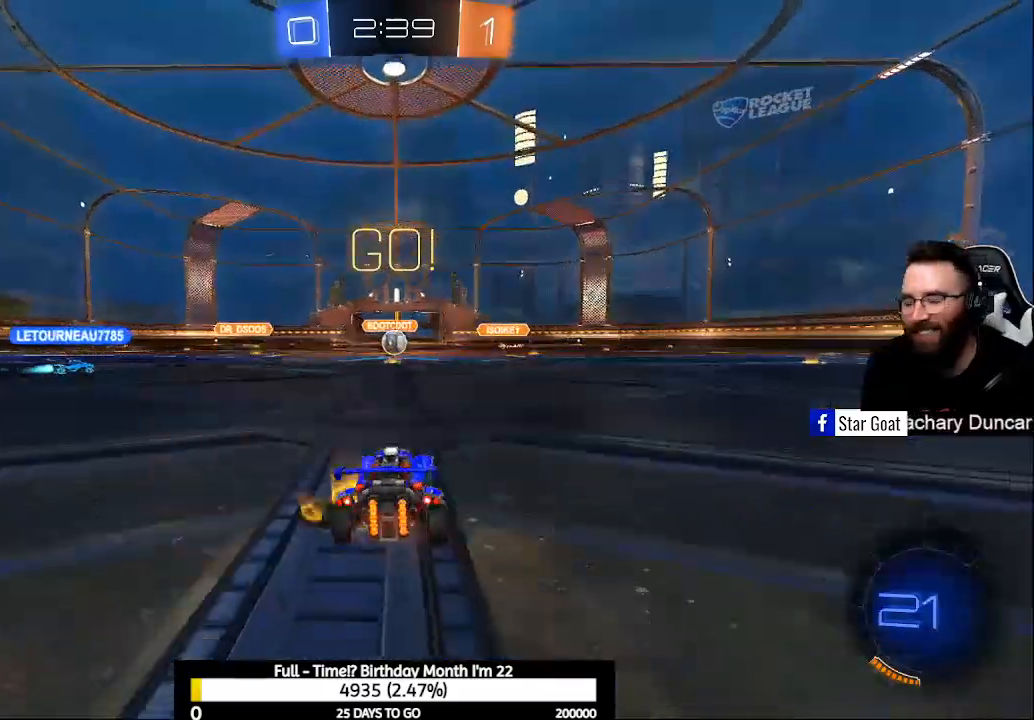
{"buttons": [], "left_stick": "center", "right_stick": "center", "events": [[300, "left_stick", "up-left"], [367, "R2", "up"], [367, "left_stick", "center"]]}
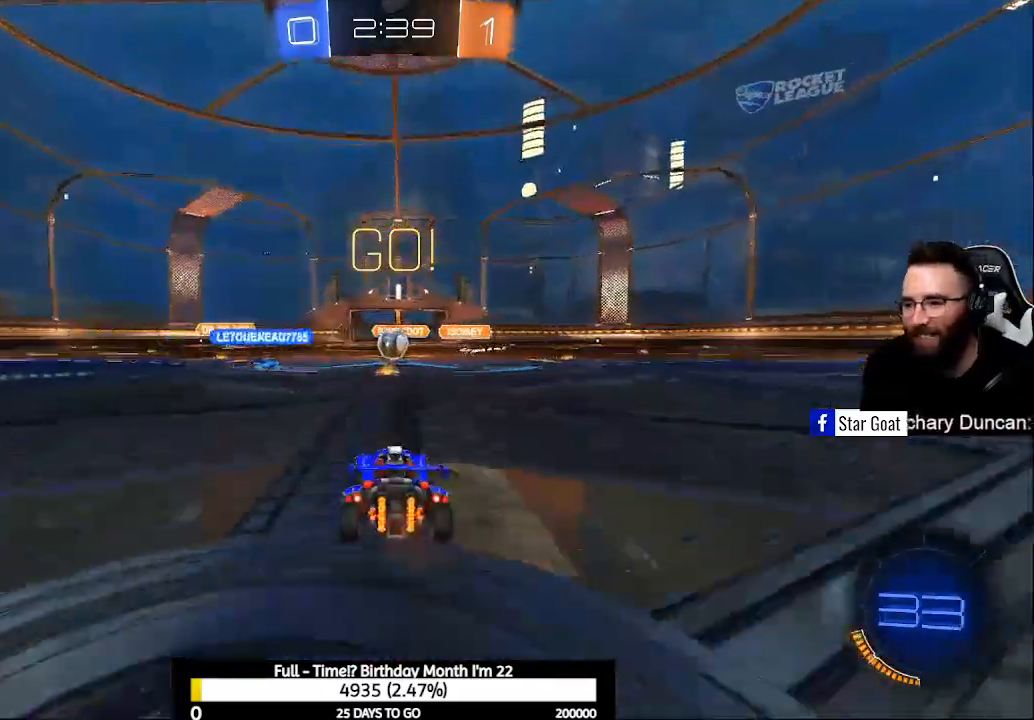
{"buttons": ["R2"], "left_stick": "center", "right_stick": "center", "events": [[100, "R2", "down"]]}
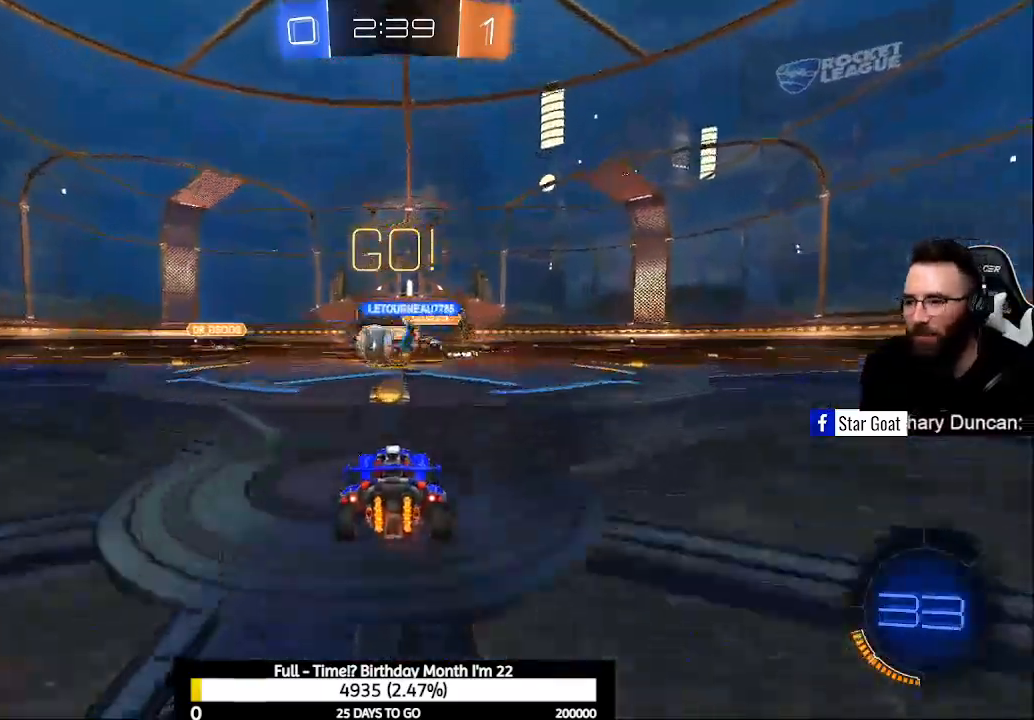
{"buttons": ["B", "R2"], "left_stick": "up-left", "right_stick": "center", "events": [[200, "left_stick", "left"], [267, "B", "down"], [267, "left_stick", "up-left"]]}
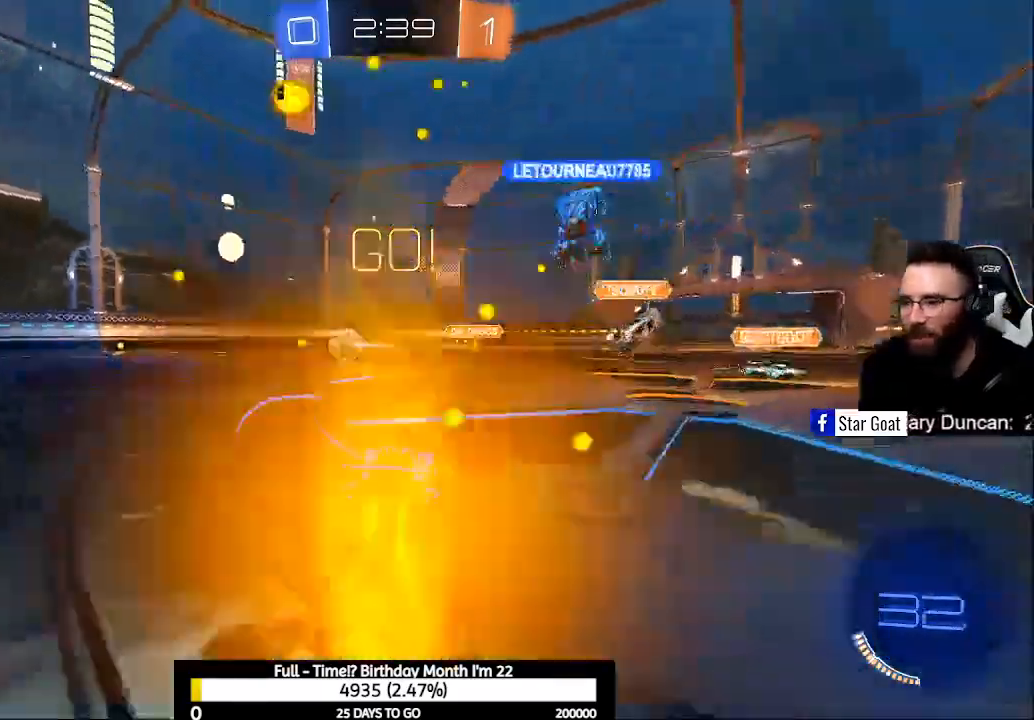
{"buttons": ["B", "R2"], "left_stick": "left", "right_stick": "center", "events": [[133, "left_stick", "center"], [200, "left_stick", "right"], [367, "left_stick", "center"], [433, "left_stick", "left"]]}
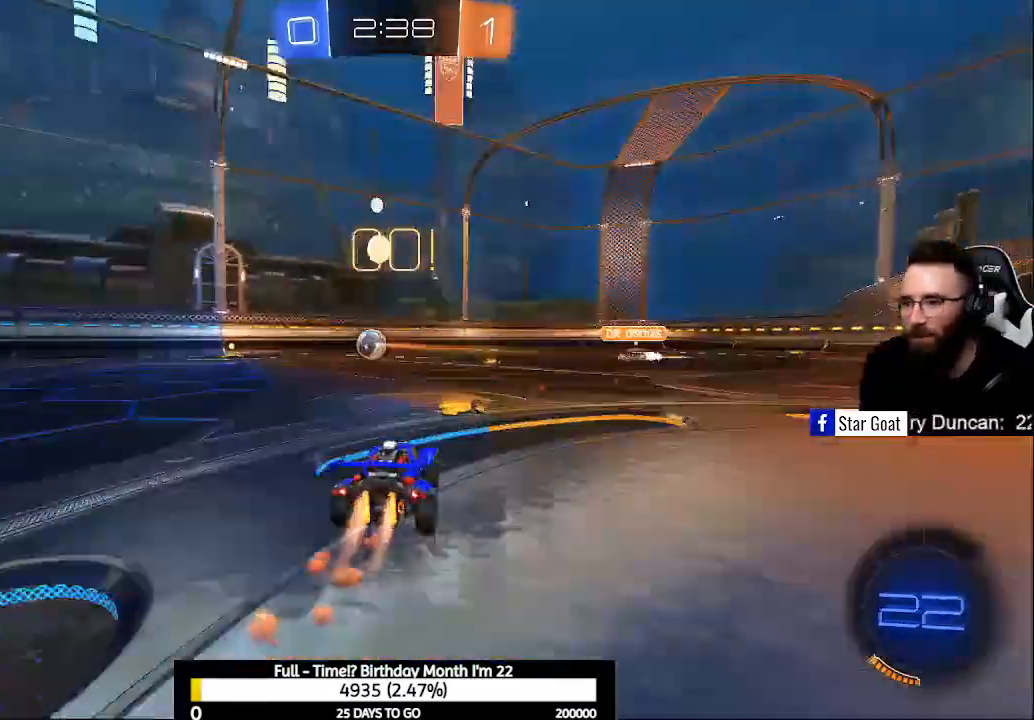
{"buttons": ["B", "R2"], "left_stick": "center", "right_stick": "center", "events": [[333, "left_stick", "center"]]}
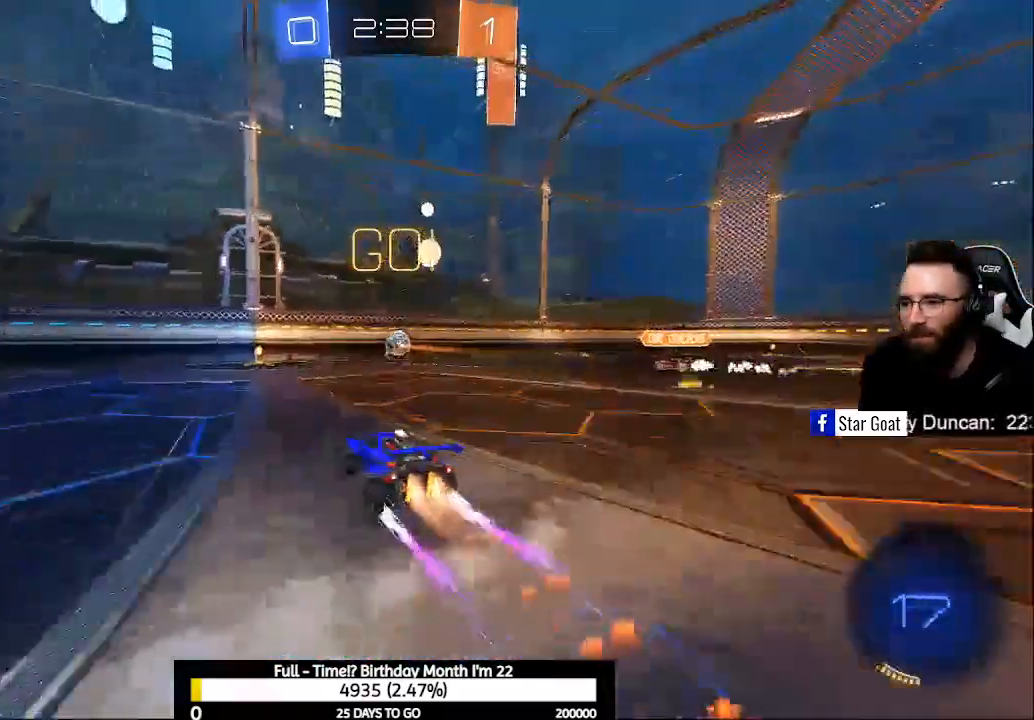
{"buttons": ["B", "R2"], "left_stick": "center", "right_stick": "center", "events": []}
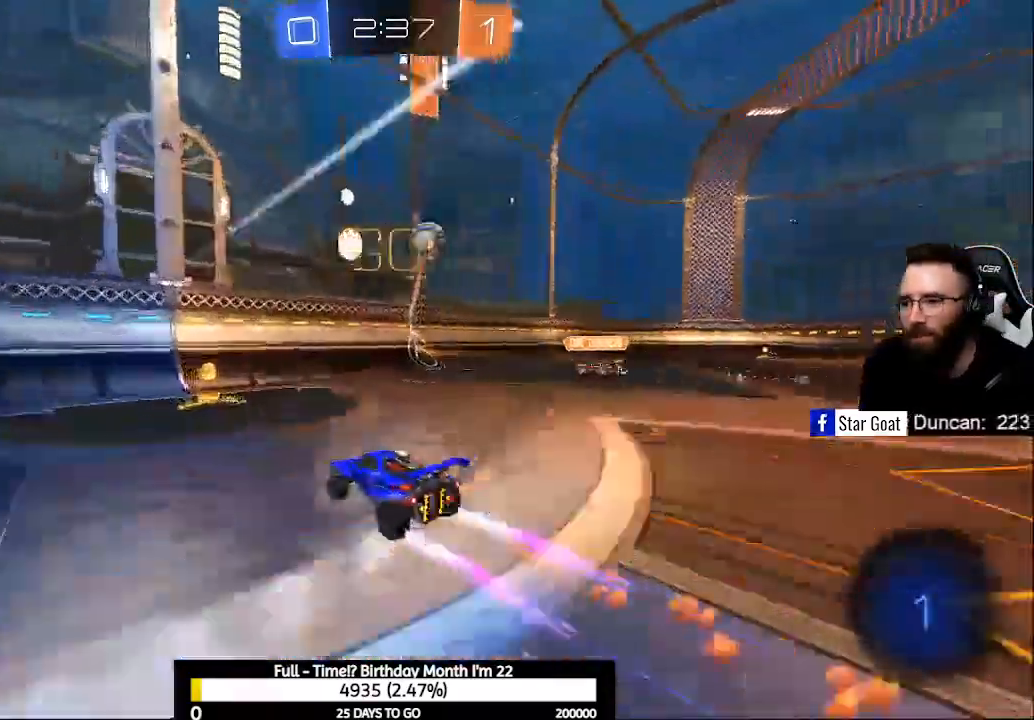
{"buttons": ["R2"], "left_stick": "left", "right_stick": "center", "events": [[67, "B", "up"], [300, "left_stick", "left"]]}
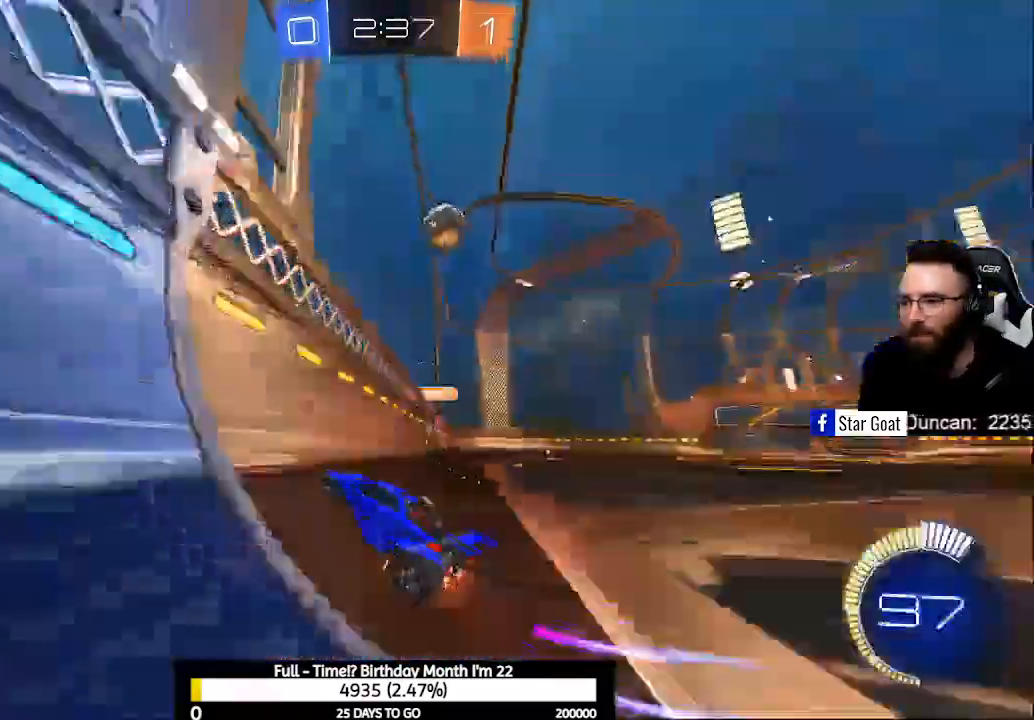
{"buttons": ["A", "B", "L1", "R2"], "left_stick": "up", "right_stick": "center", "events": [[33, "left_stick", "center"], [67, "B", "down"], [400, "A", "down"], [467, "L1", "down"], [500, "left_stick", "up"]]}
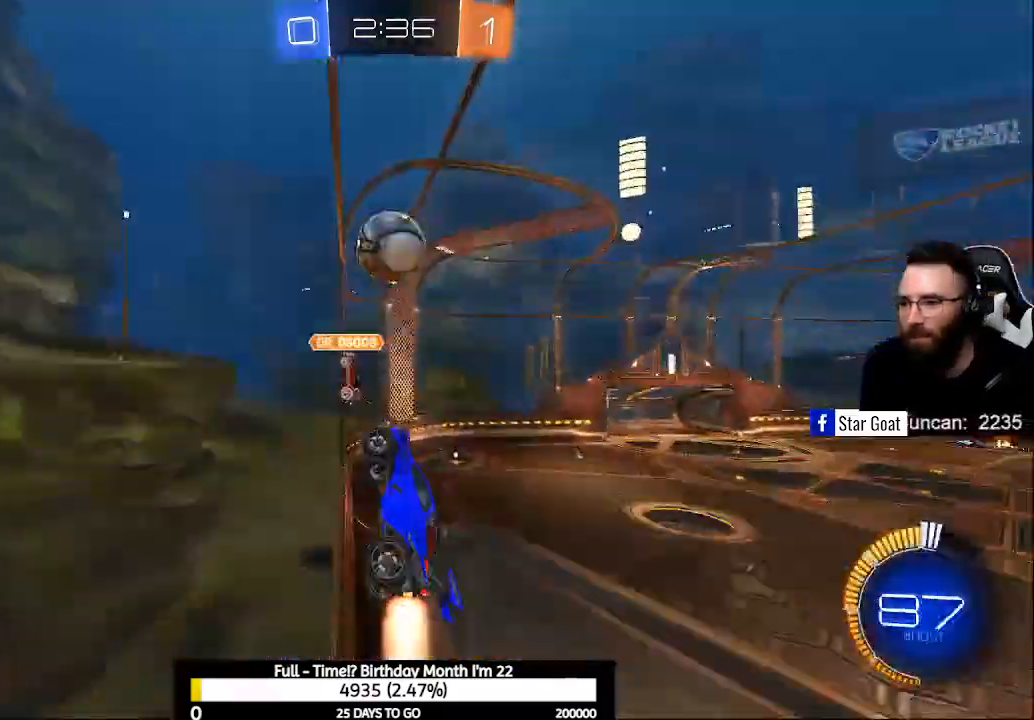
{"buttons": ["R2"], "left_stick": "up", "right_stick": "center", "events": [[167, "L1", "up"], [233, "A", "up"], [267, "A", "down"], [467, "A", "up"], [500, "B", "up"]]}
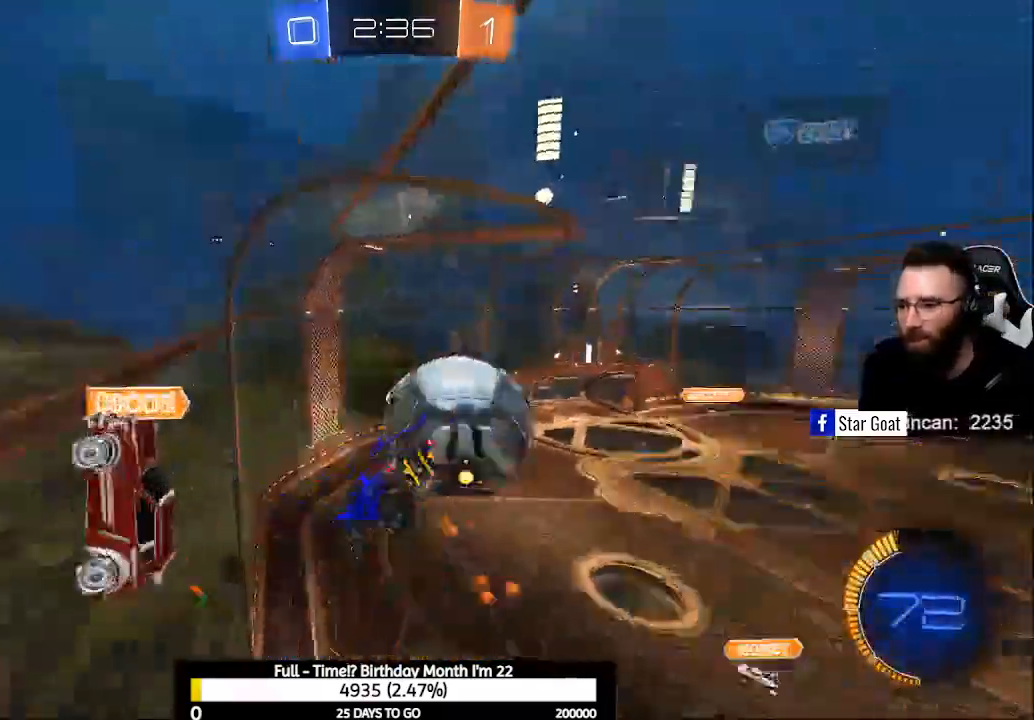
{"buttons": ["Y", "R2"], "left_stick": "center", "right_stick": "center", "events": [[267, "left_stick", "center"], [400, "Y", "down"]]}
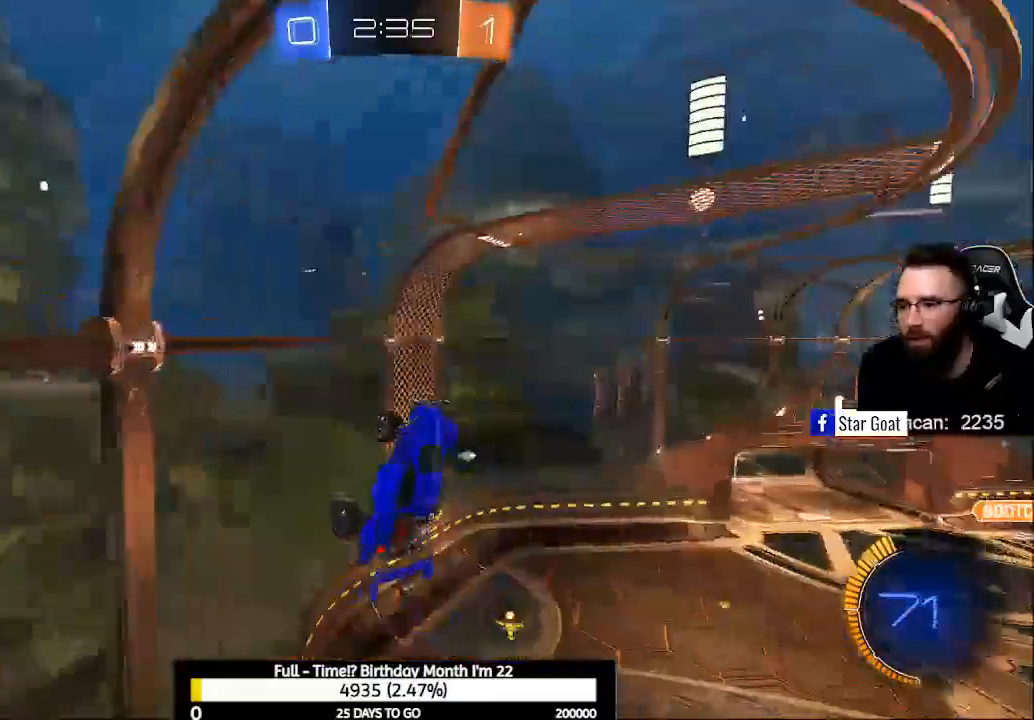
{"buttons": [], "left_stick": "down-right", "right_stick": "center", "events": [[67, "Y", "up"], [100, "L1", "down"], [100, "left_stick", "right"], [267, "L1", "up"], [267, "R2", "up"], [267, "left_stick", "down-right"]]}
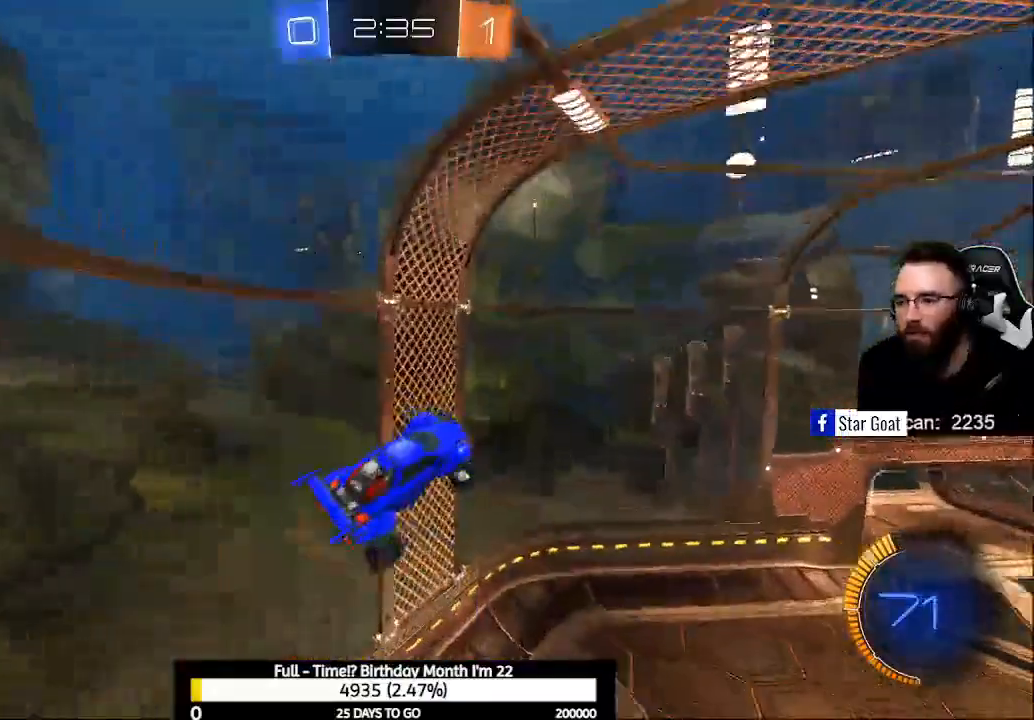
{"buttons": ["R2"], "left_stick": "center", "right_stick": "center", "events": [[33, "R1", "down"], [33, "left_stick", "right"], [167, "R1", "up"], [167, "Y", "down"], [233, "Y", "up"], [267, "left_stick", "center"], [367, "R2", "down"]]}
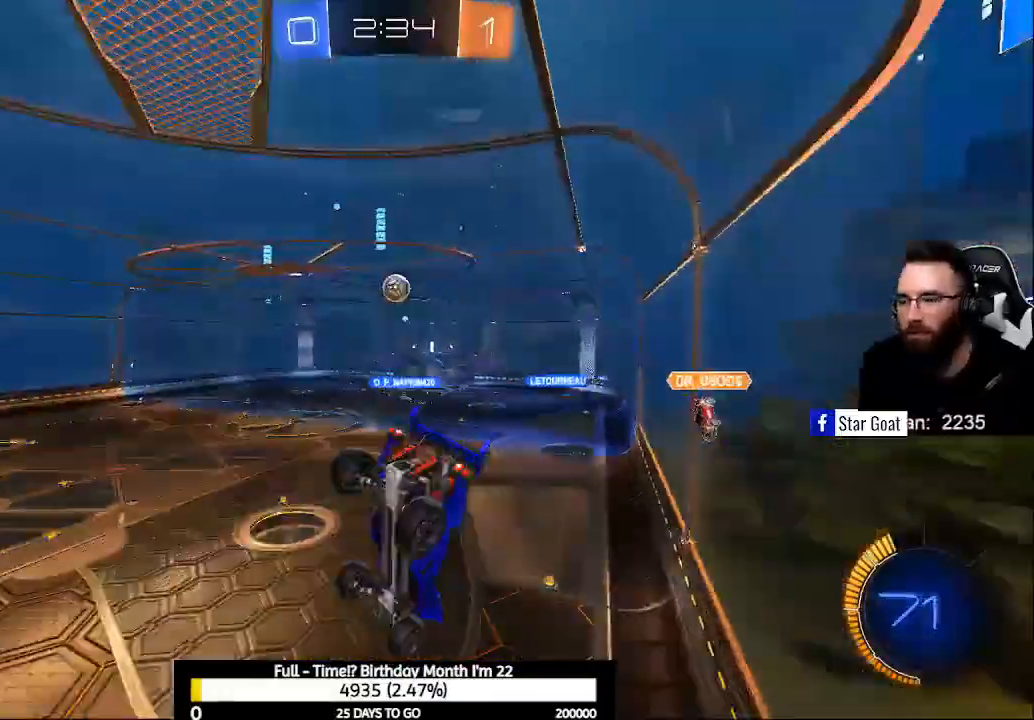
{"buttons": ["R2"], "left_stick": "center", "right_stick": "center", "events": []}
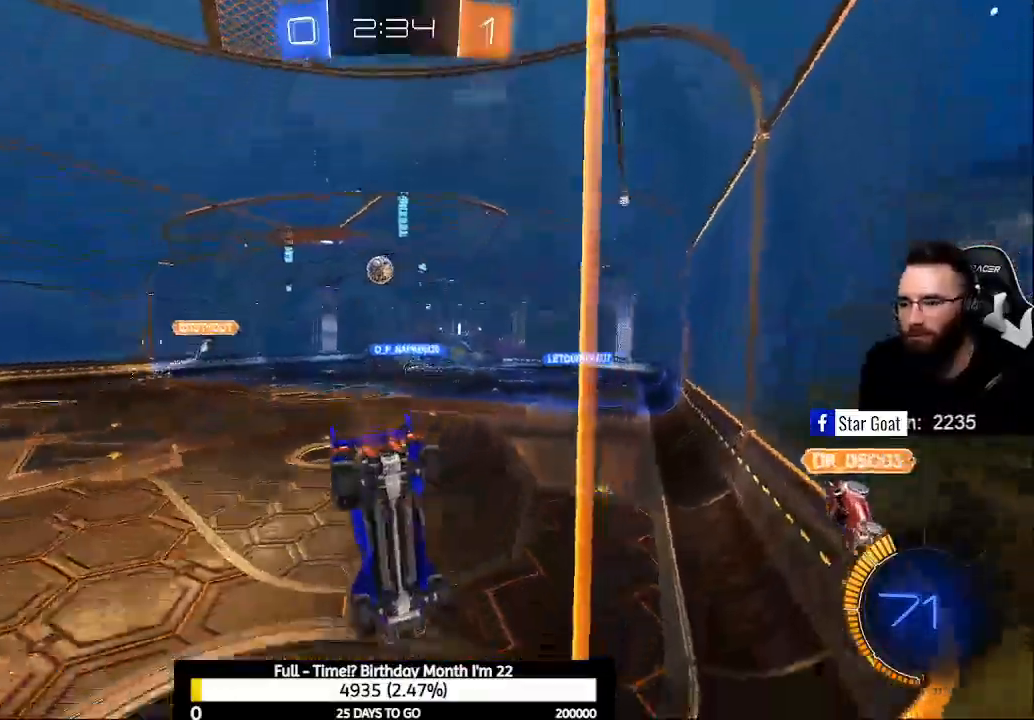
{"buttons": ["R2"], "left_stick": "center", "right_stick": "center", "events": []}
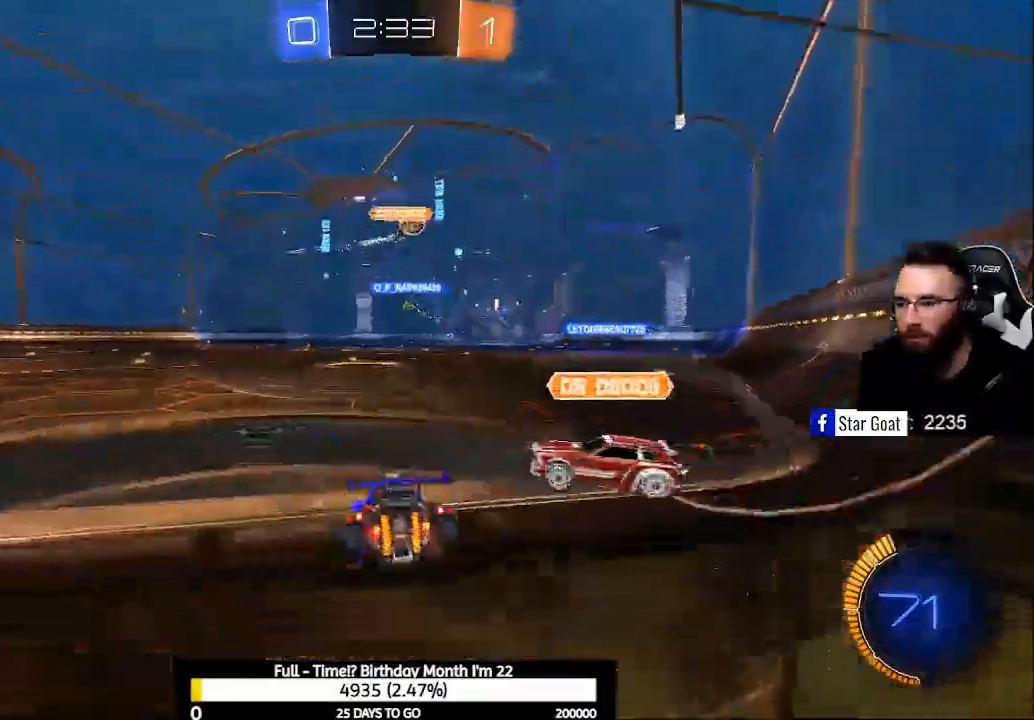
{"buttons": ["R2"], "left_stick": "center", "right_stick": "center", "events": []}
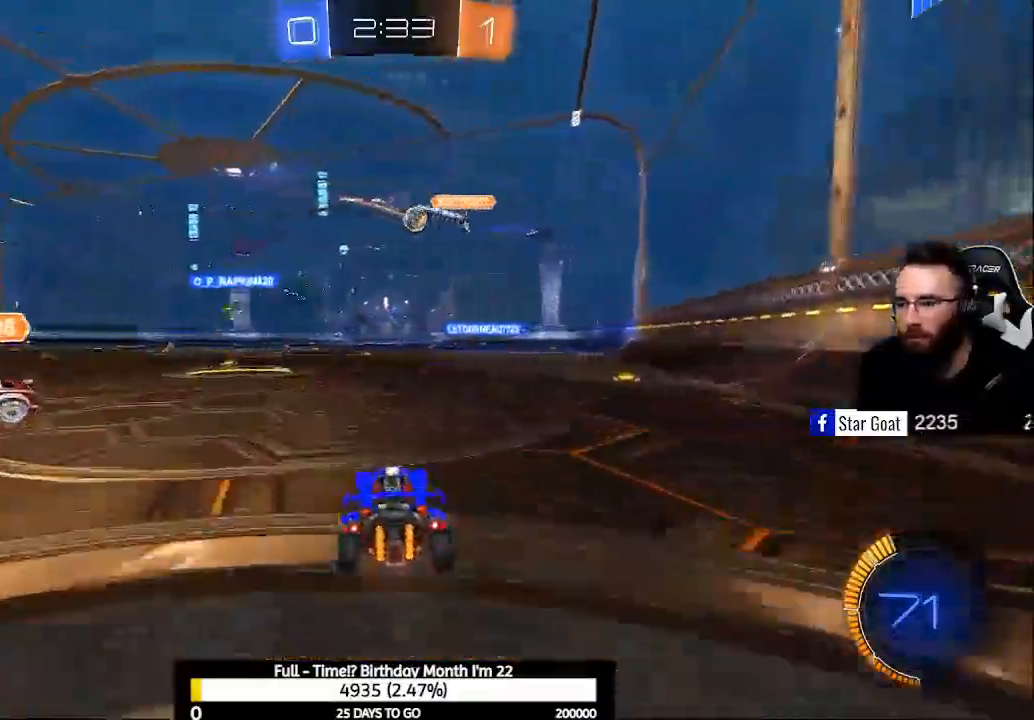
{"buttons": ["R2"], "left_stick": "up-left", "right_stick": "center", "events": [[333, "left_stick", "left"], [400, "left_stick", "up-left"], [433, "A", "down"], [500, "A", "up"]]}
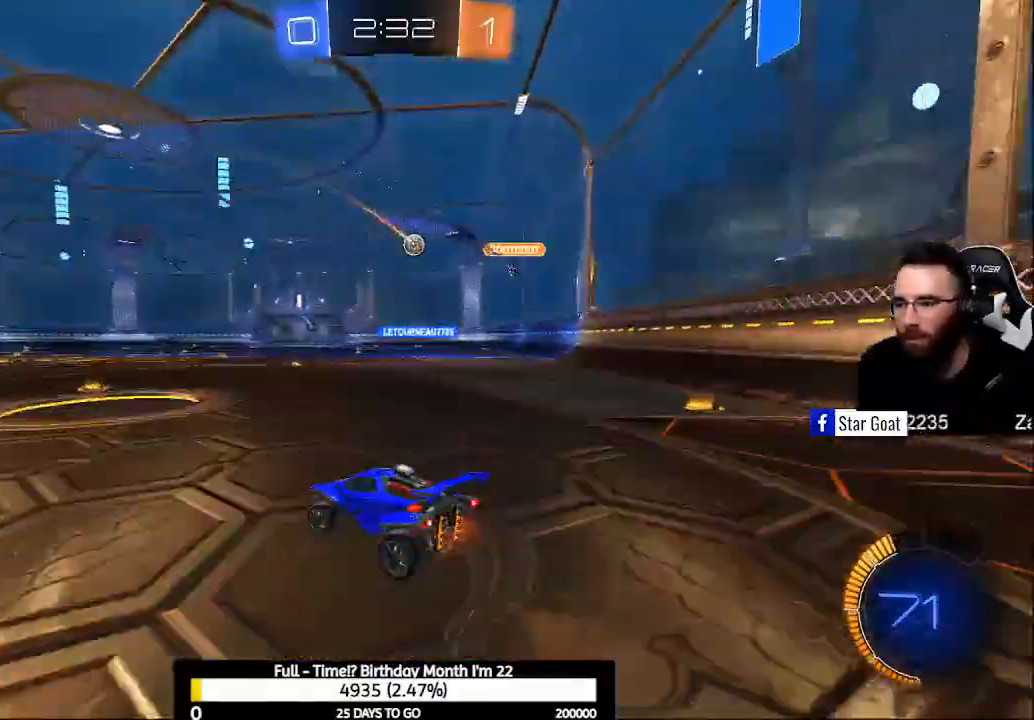
{"buttons": ["R2"], "left_stick": "center", "right_stick": "center", "events": [[33, "left_stick", "up"], [67, "A", "down"], [233, "A", "up"], [300, "Y", "down"], [300, "left_stick", "center"], [500, "Y", "up"]]}